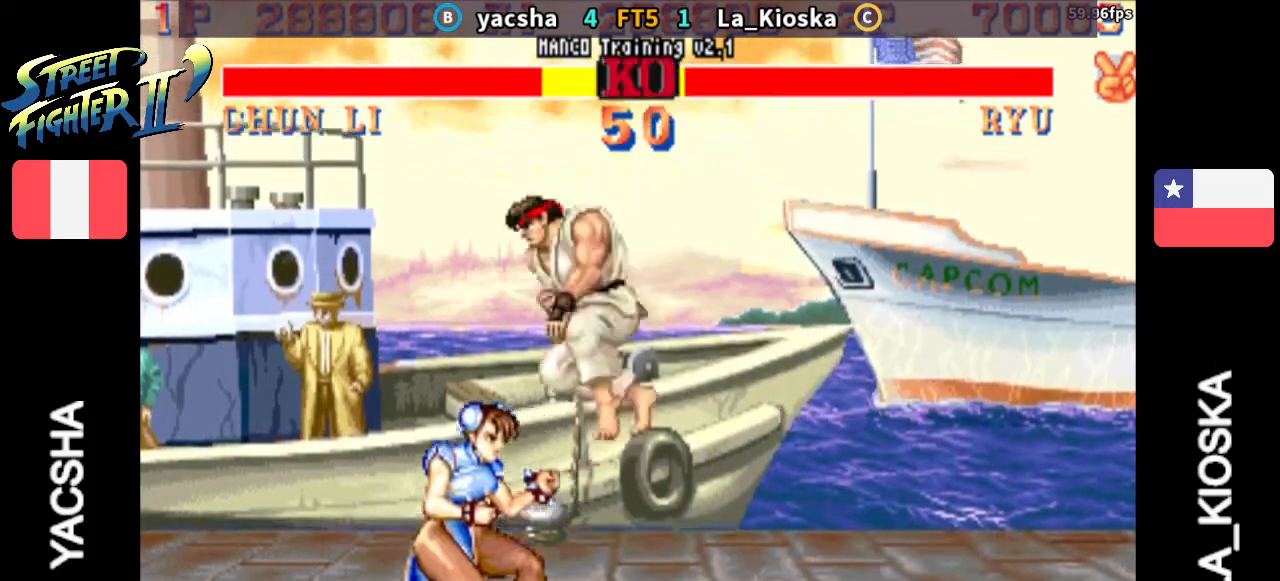
Gameplay with a controller (arcade stick); each line is a JSON object with the inputs held at the frame after it (dt_ms = milliseconds from this image to that frame). "events" lists button and stick changes between this image and that frame as [ms after this image, input, new state], when the widget could be followed in between. Not read: L3 R3.
{"dt_ms": 500, "buttons": [], "left_stick": "left", "events": [[33, "CROSS", "down"], [133, "CROSS", "up"], [133, "left_stick", "center"], [333, "left_stick", "right"], [500, "left_stick", "left"]]}
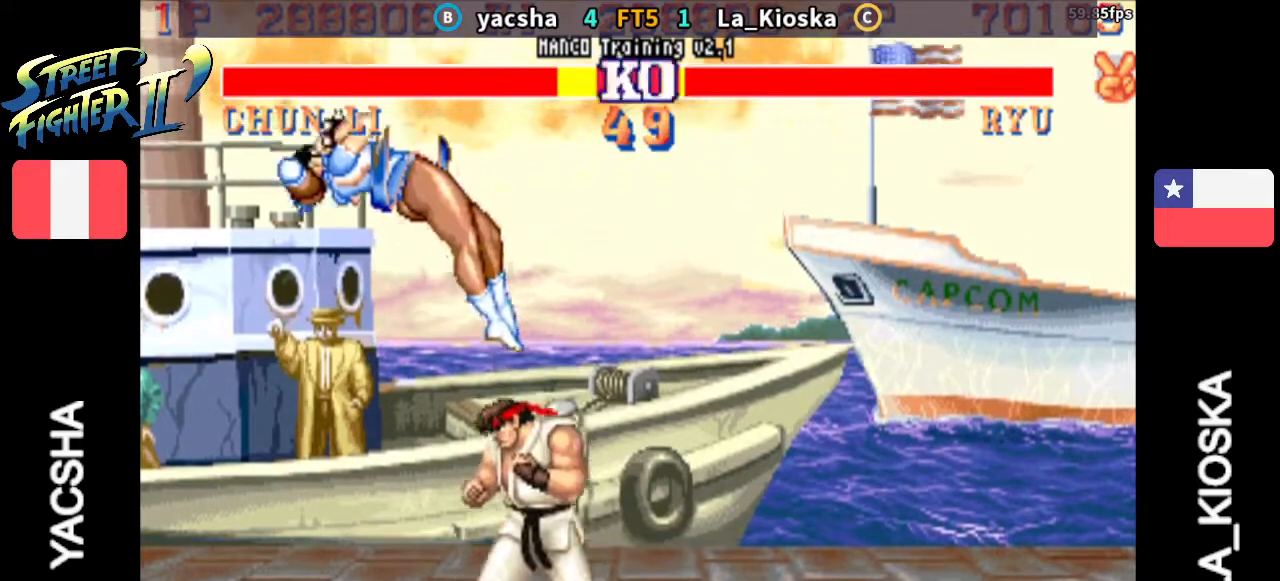
{"dt_ms": 500, "buttons": [], "left_stick": "left", "events": []}
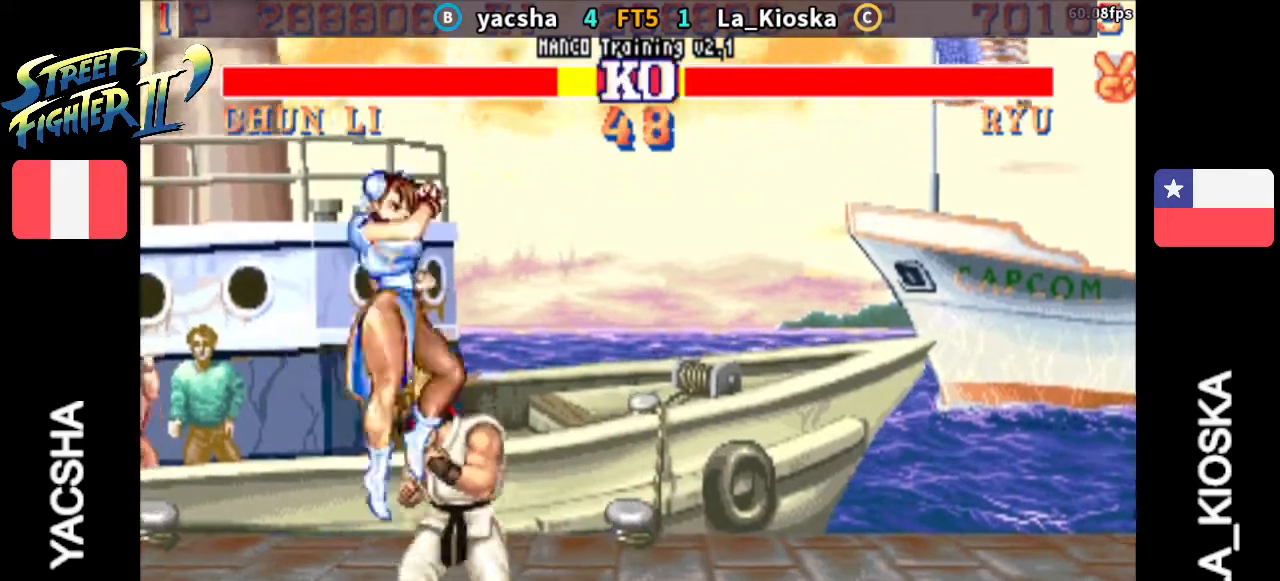
{"dt_ms": 500, "buttons": [], "left_stick": "left", "events": []}
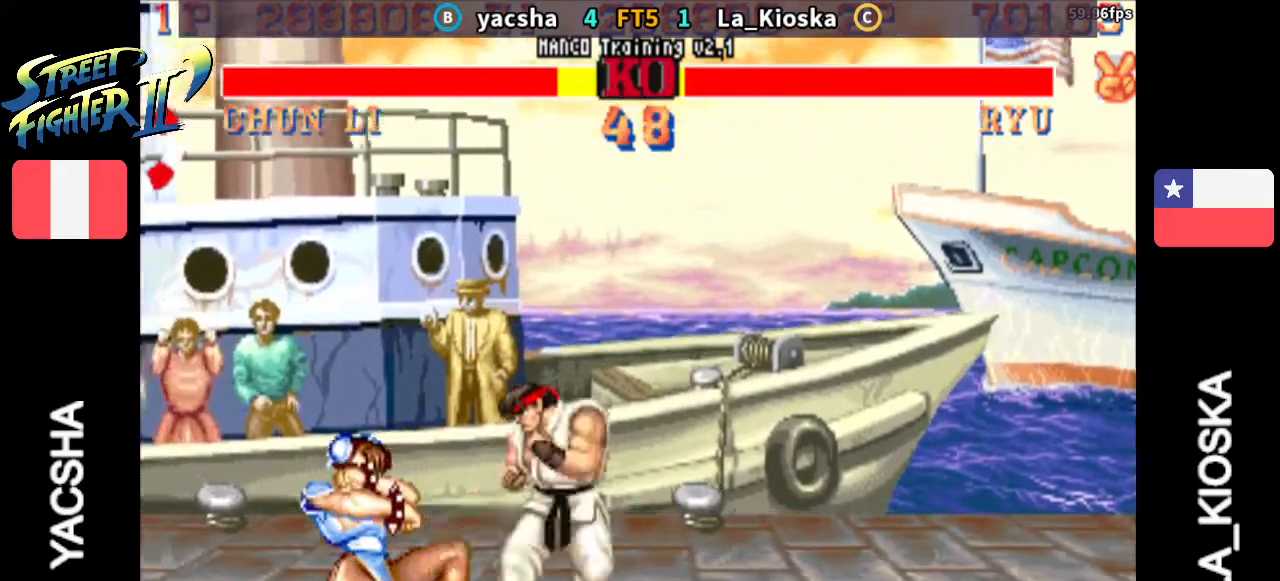
{"dt_ms": 500, "buttons": [], "left_stick": "left", "events": [[67, "CIRCLE", "down"], [67, "CROSS", "down"], [67, "left_stick", "up"], [100, "CIRCLE", "up"], [100, "CROSS", "up"], [200, "left_stick", "left"]]}
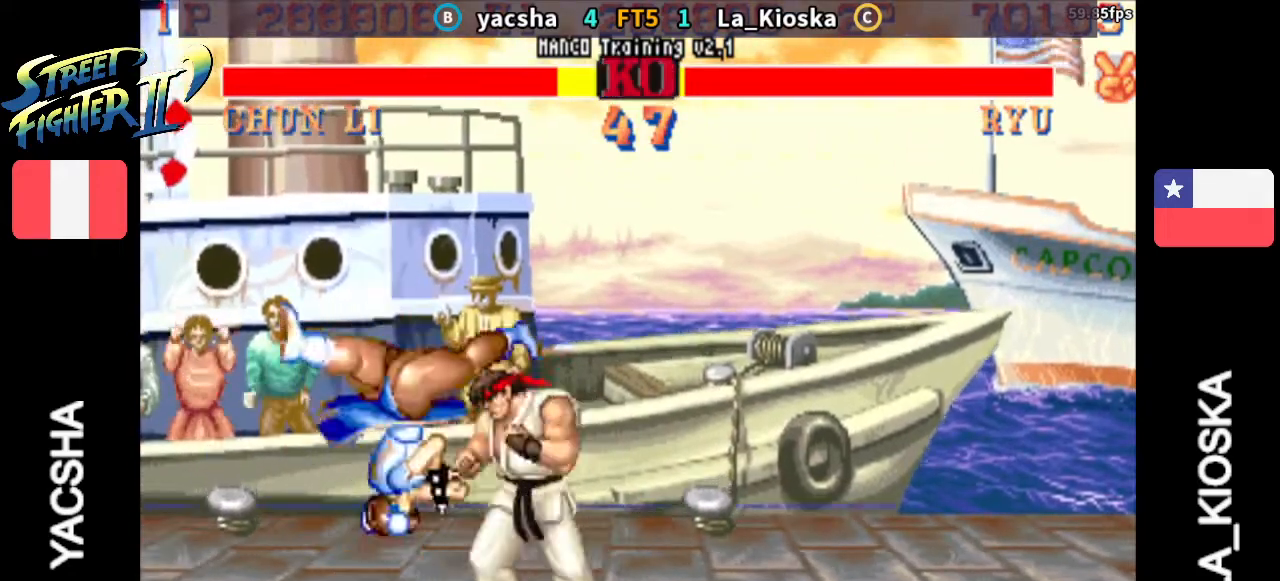
{"dt_ms": 500, "buttons": [], "left_stick": "down", "events": [[500, "left_stick", "down"]]}
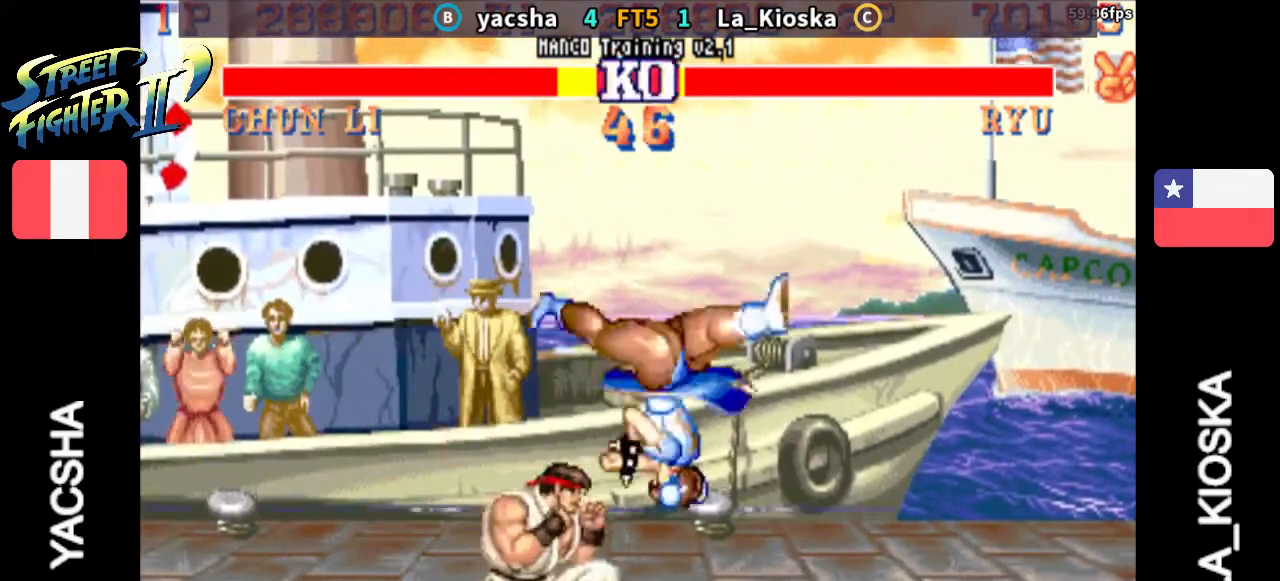
{"dt_ms": 1000, "buttons": [], "left_stick": "right"}
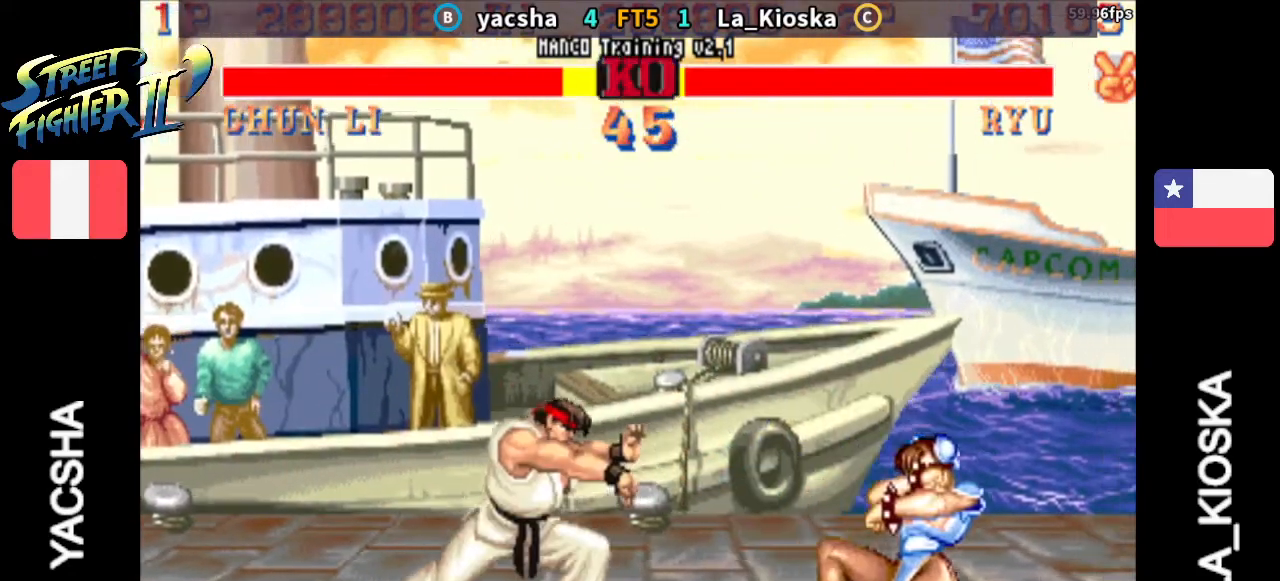
{"dt_ms": 500, "buttons": ["CIRCLE"], "left_stick": "right", "events": [[67, "left_stick", "left"], [500, "CIRCLE", "down"], [500, "left_stick", "right"]]}
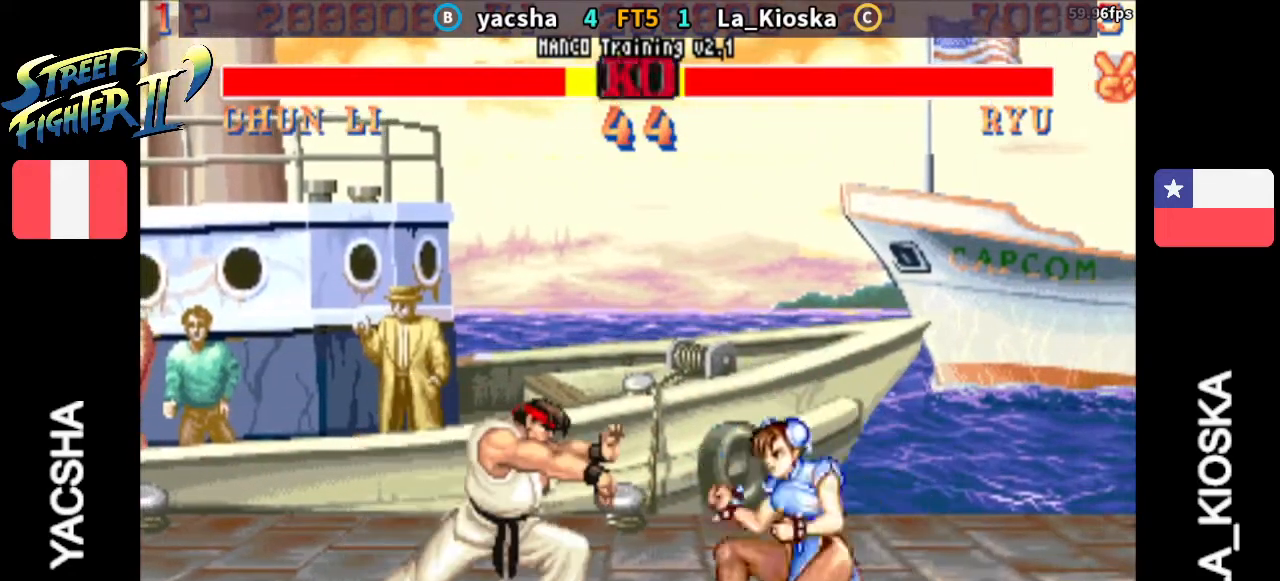
{"dt_ms": 500, "buttons": [], "left_stick": "center", "events": [[133, "CIRCLE", "up"], [500, "left_stick", "center"]]}
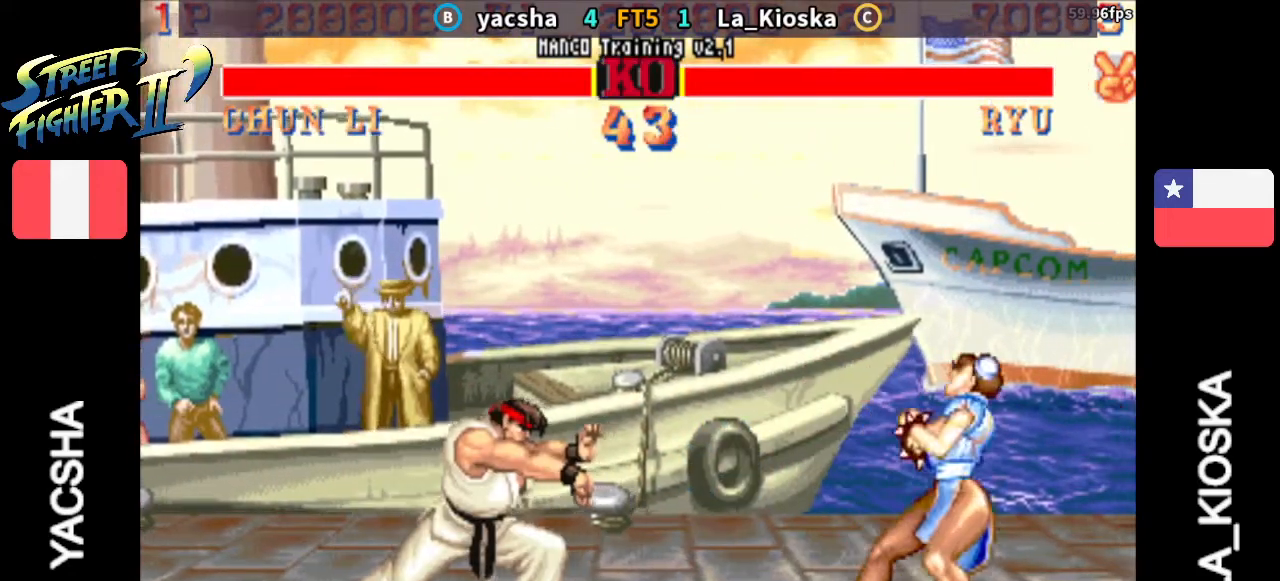
{"dt_ms": 500, "buttons": [], "left_stick": "center", "events": []}
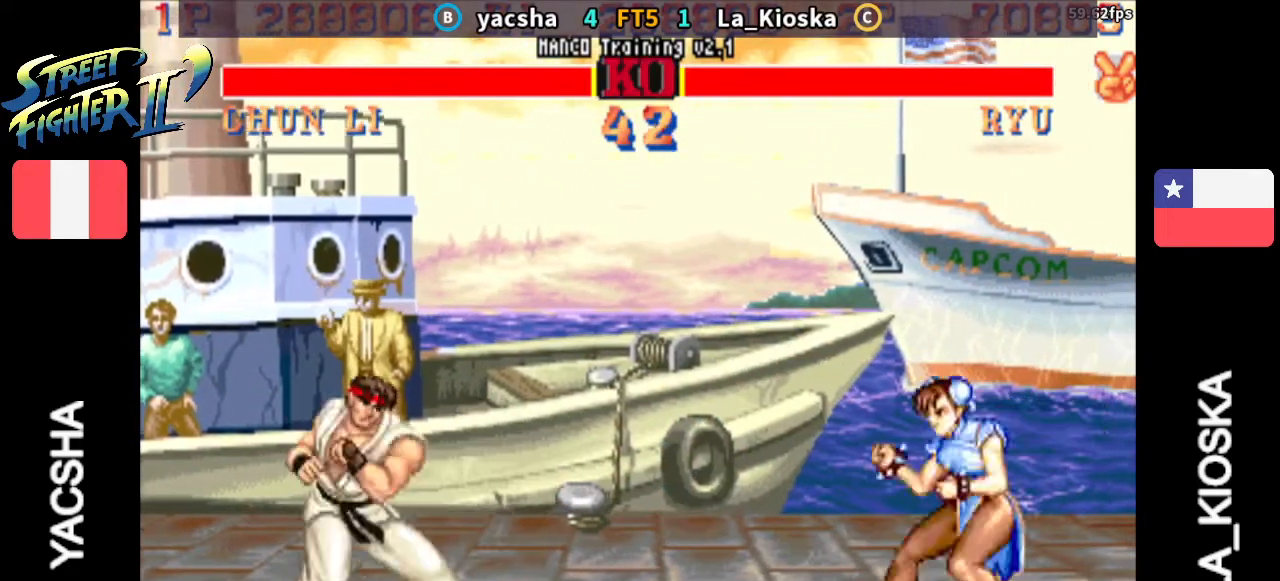
{"dt_ms": 500, "buttons": [], "left_stick": "right", "events": [[67, "left_stick", "left"], [367, "left_stick", "right"]]}
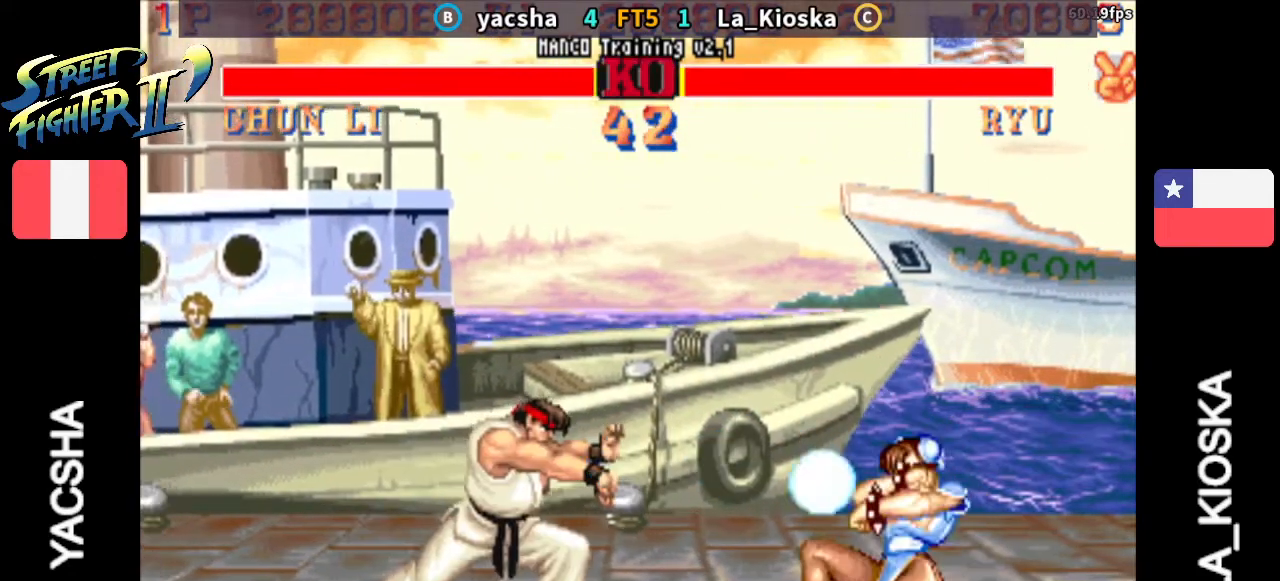
{"dt_ms": 500, "buttons": [], "left_stick": "left", "events": [[300, "left_stick", "center"], [467, "left_stick", "left"]]}
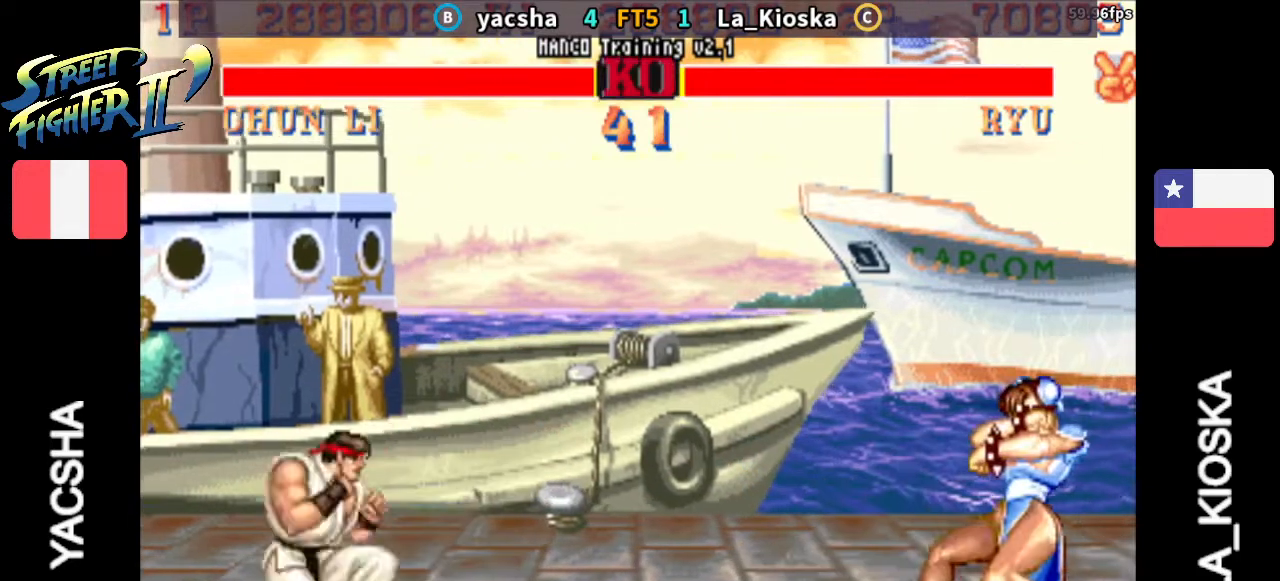
{"dt_ms": 500, "buttons": [], "left_stick": "center", "events": [[167, "left_stick", "up"], [233, "left_stick", "center"]]}
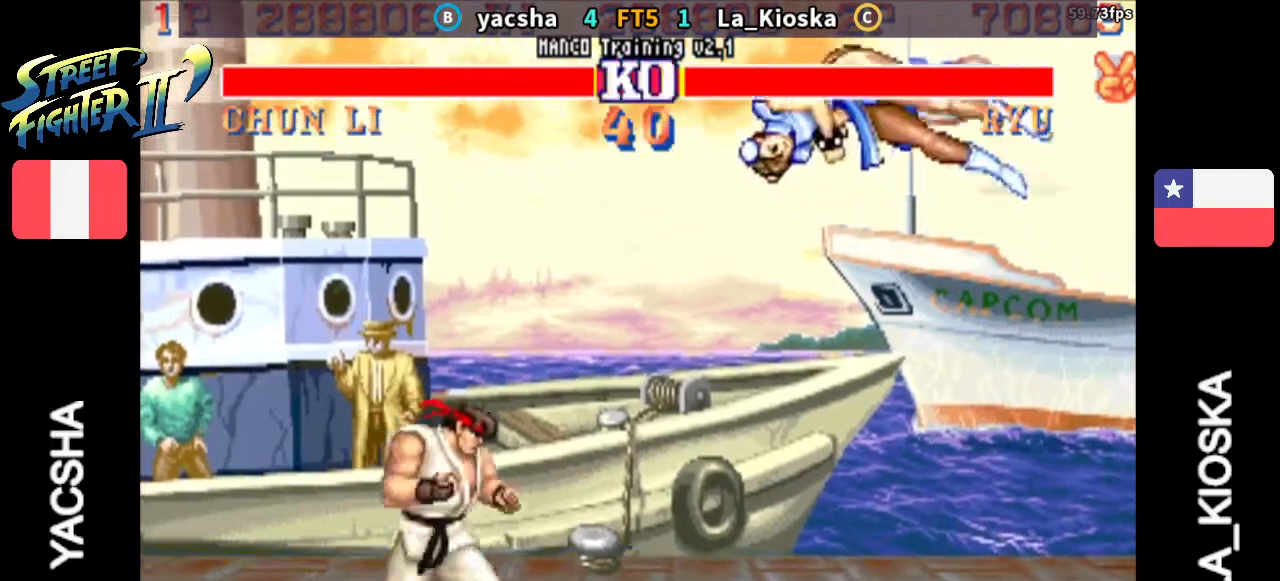
{"dt_ms": 500, "buttons": [], "left_stick": "right", "events": [[67, "CIRCLE", "down"], [133, "left_stick", "right"], [200, "CIRCLE", "up"]]}
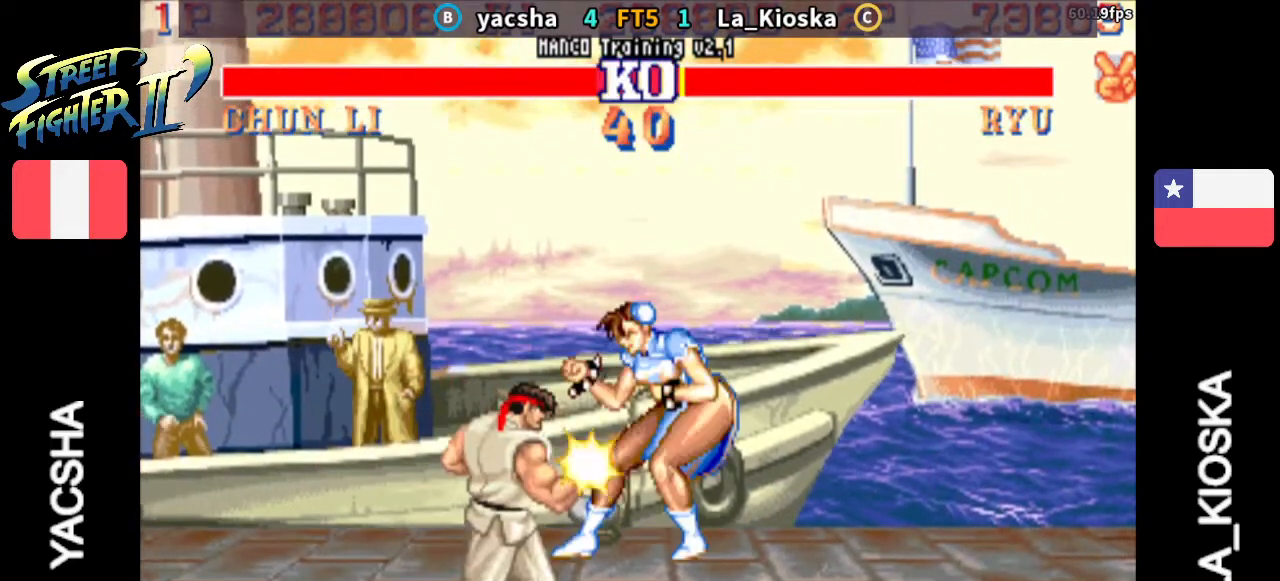
{"dt_ms": 500, "buttons": [], "left_stick": "right", "events": []}
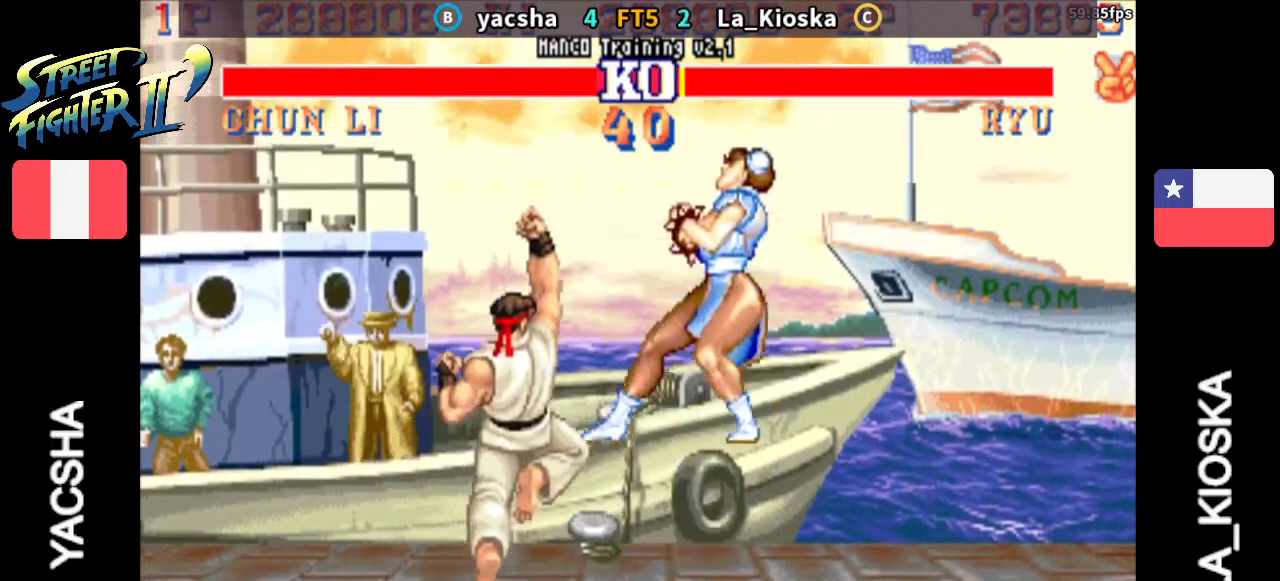
{"dt_ms": 500, "buttons": [], "left_stick": "center", "events": [[33, "left_stick", "center"]]}
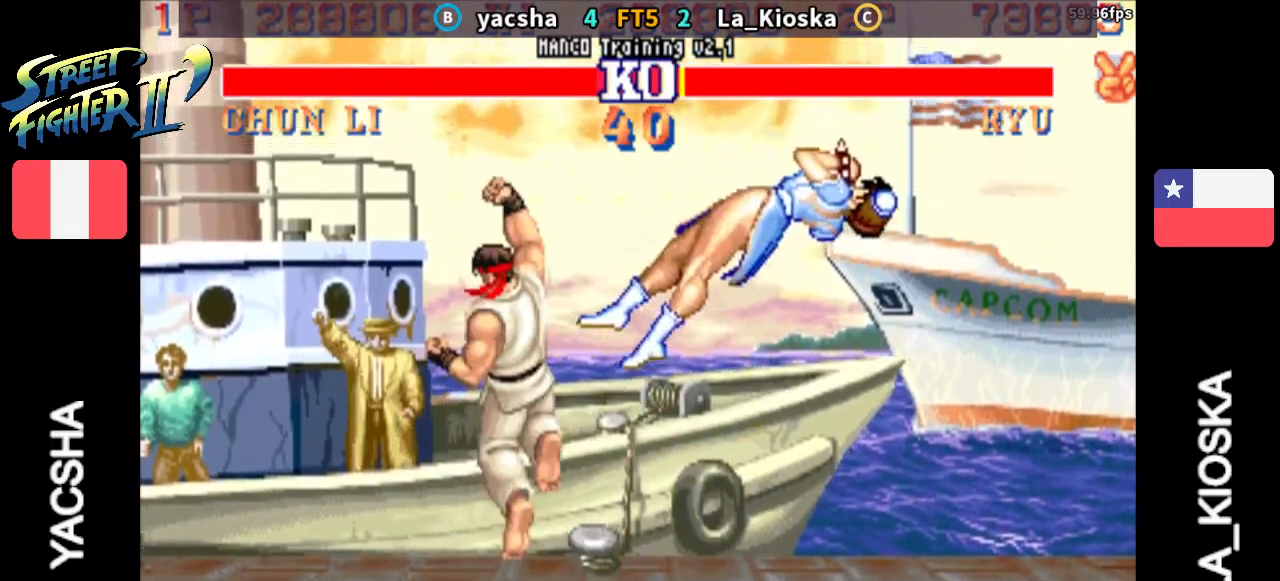
{"dt_ms": 500, "buttons": [], "left_stick": "center"}
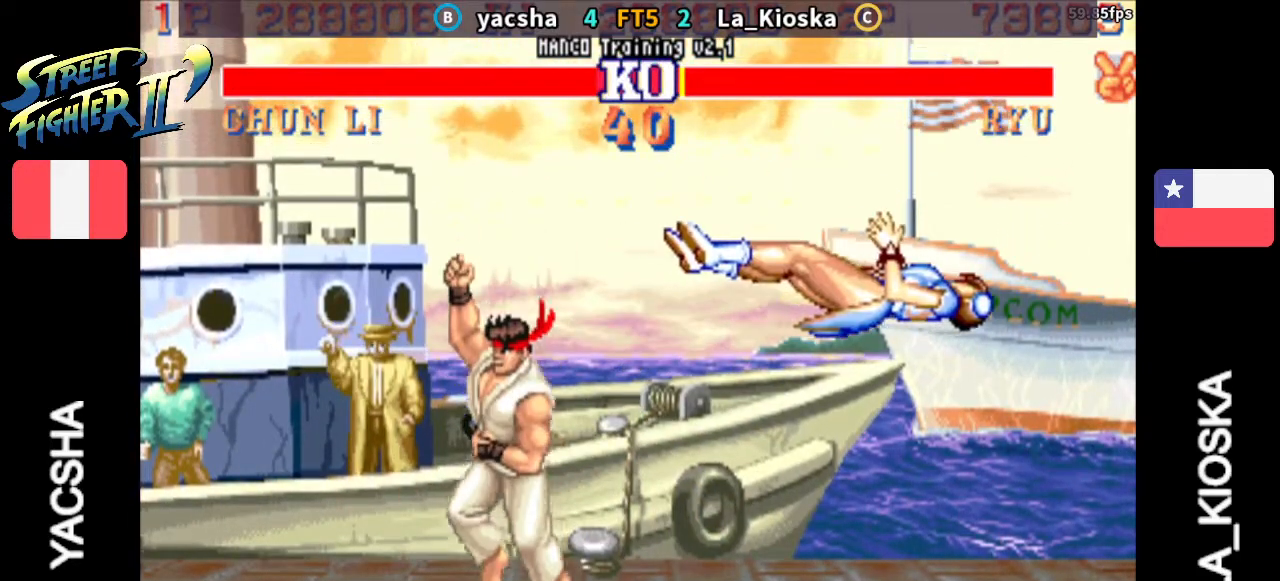
{"dt_ms": 1000, "buttons": [], "left_stick": "center"}
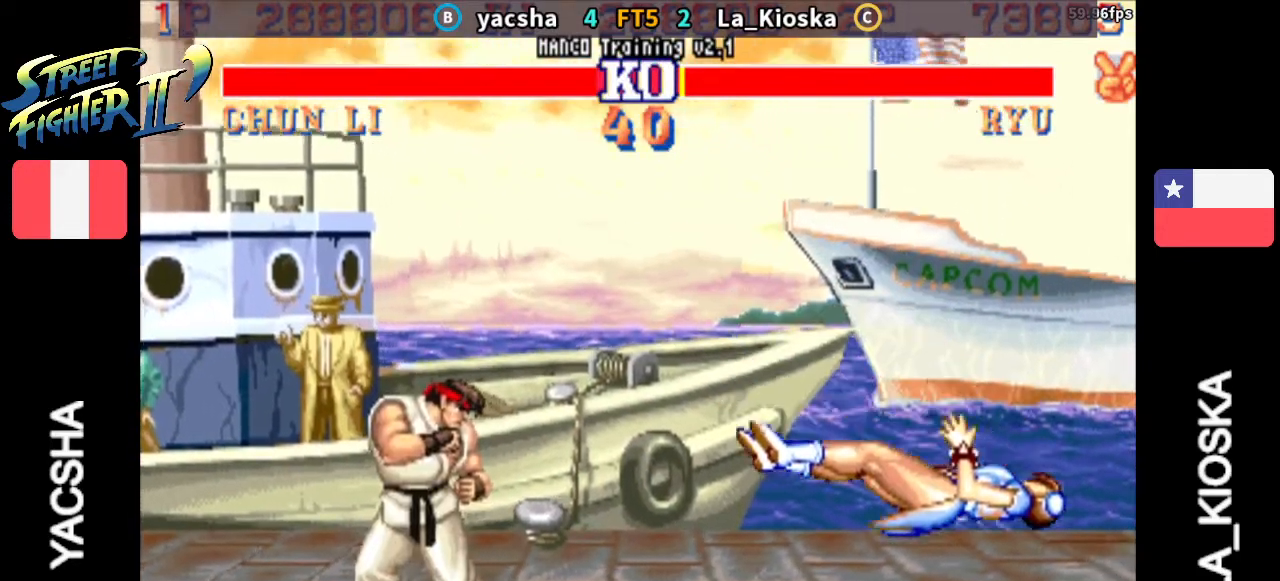
{"dt_ms": 500, "buttons": ["CROSS", "CIRCLE", "SQUARE", "TRIANGLE", "R1", "R2"], "left_stick": "center", "events": [[333, "CROSS", "down"], [333, "R1", "down"], [333, "R2", "down"], [367, "SQUARE", "down"], [367, "TRIANGLE", "down"], [400, "CIRCLE", "down"]]}
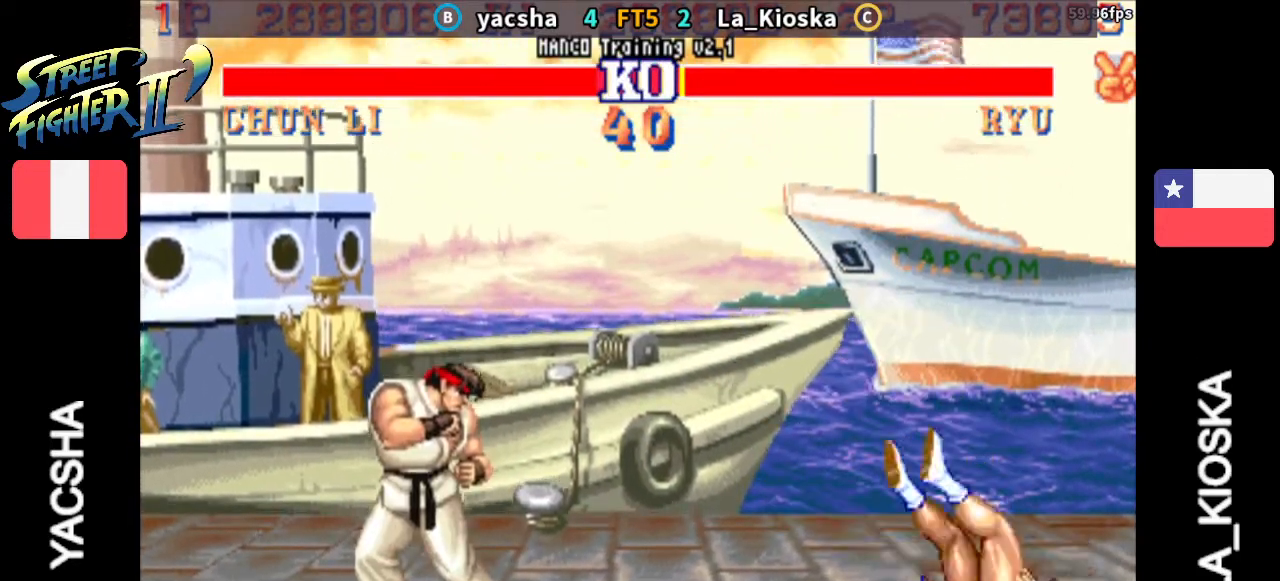
{"dt_ms": 500, "buttons": ["CROSS", "CIRCLE", "SQUARE", "TRIANGLE", "R1", "R2"], "left_stick": "center", "events": []}
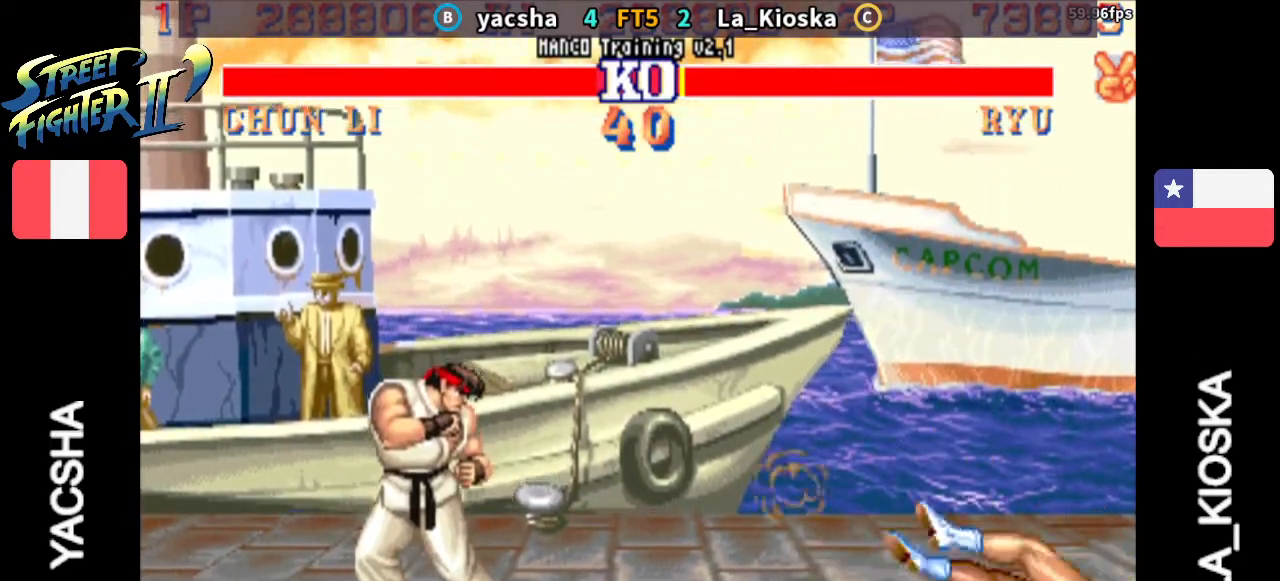
{"dt_ms": 500, "buttons": ["CROSS", "CIRCLE", "SQUARE", "TRIANGLE", "R1", "R2"], "left_stick": "center", "events": []}
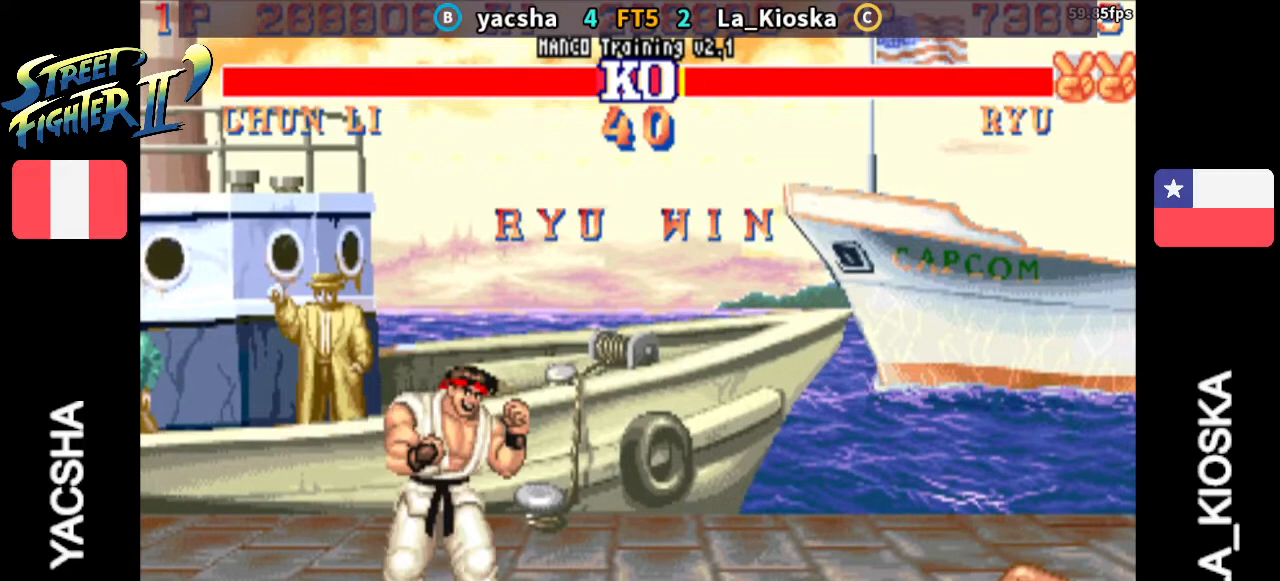
{"dt_ms": 500, "buttons": ["CROSS", "CIRCLE", "SQUARE", "TRIANGLE", "R1", "R2"], "left_stick": "center", "events": []}
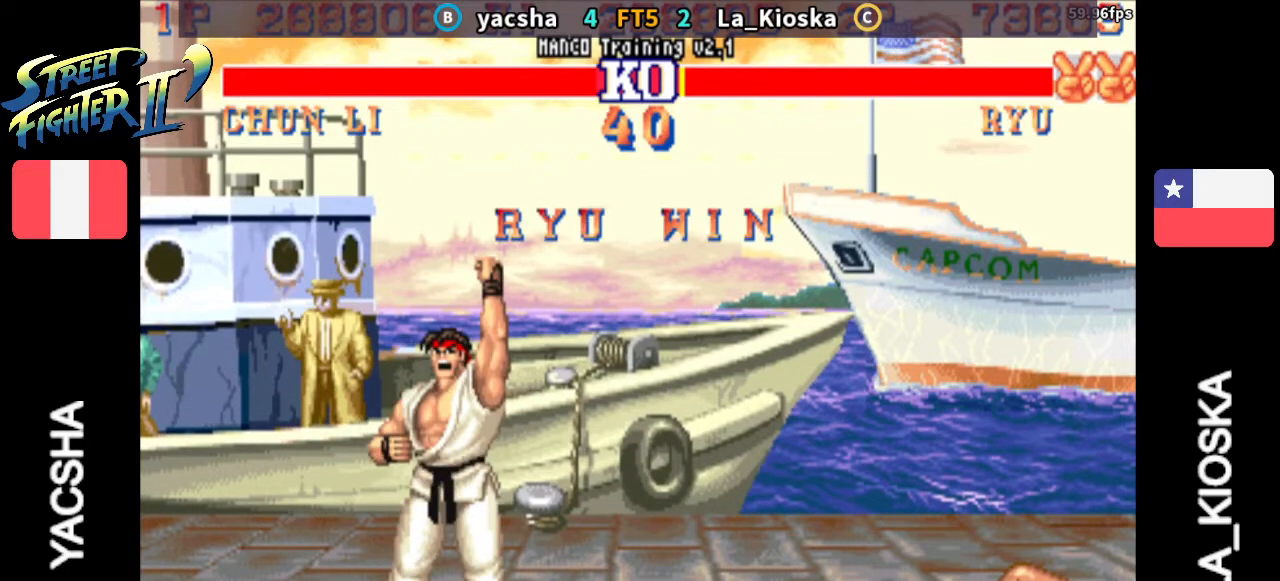
{"dt_ms": 500, "buttons": ["CROSS", "CIRCLE", "SQUARE", "TRIANGLE", "R1", "R2"], "left_stick": "center", "events": []}
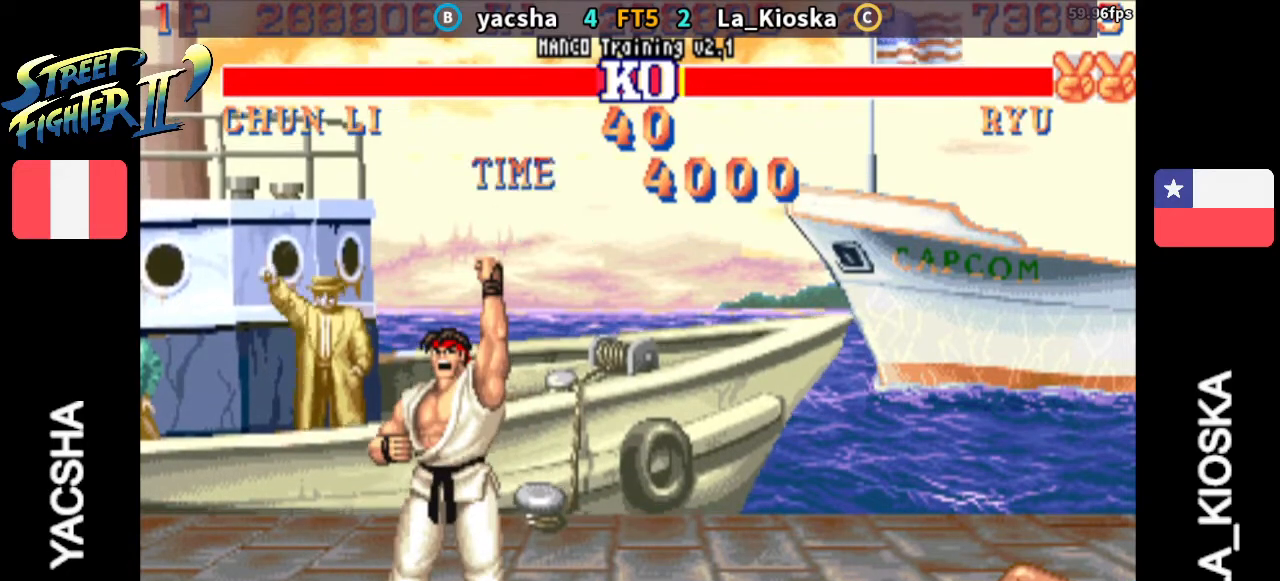
{"dt_ms": 500, "buttons": ["CROSS", "CIRCLE", "SQUARE", "TRIANGLE", "R1", "R2"], "left_stick": "center", "events": []}
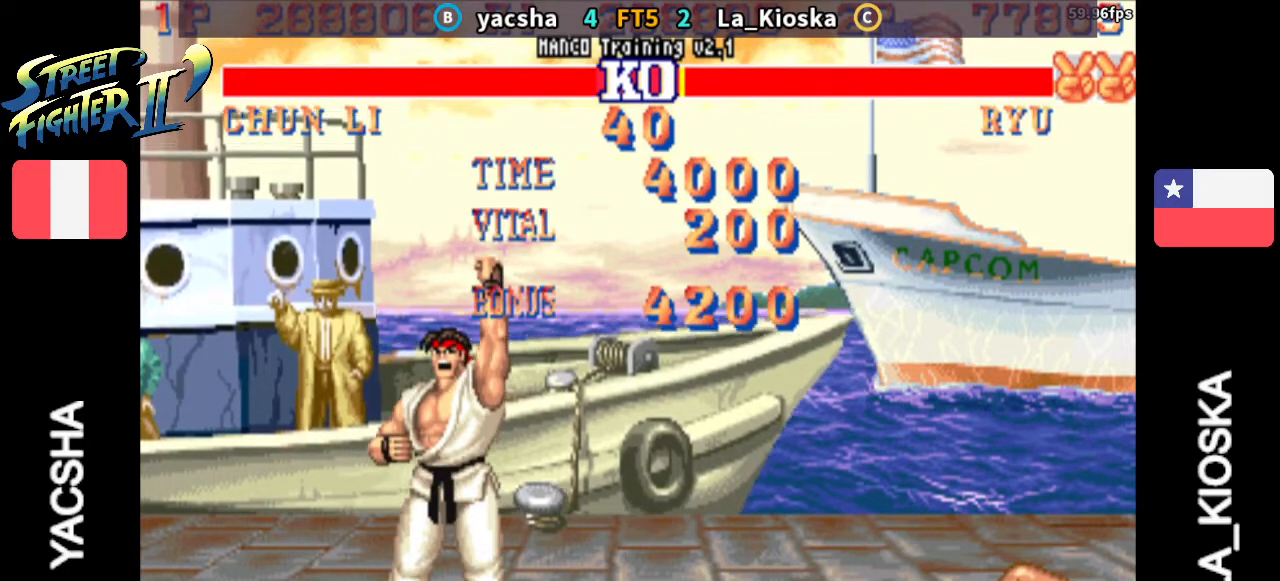
{"dt_ms": 500, "buttons": ["CROSS", "CIRCLE", "SQUARE", "TRIANGLE", "R1", "R2"], "left_stick": "center", "events": []}
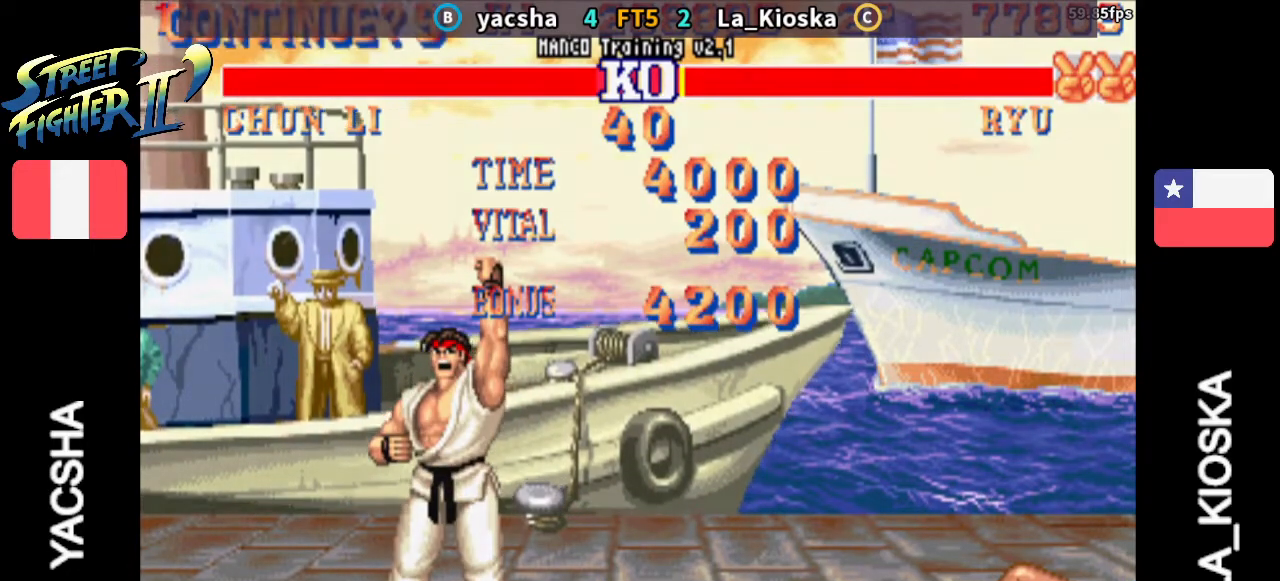
{"dt_ms": 500, "buttons": [], "left_stick": "center", "events": [[200, "CIRCLE", "up"], [233, "SQUARE", "up"], [300, "CROSS", "up"], [300, "R2", "up"], [300, "TRIANGLE", "up"], [333, "R1", "up"]]}
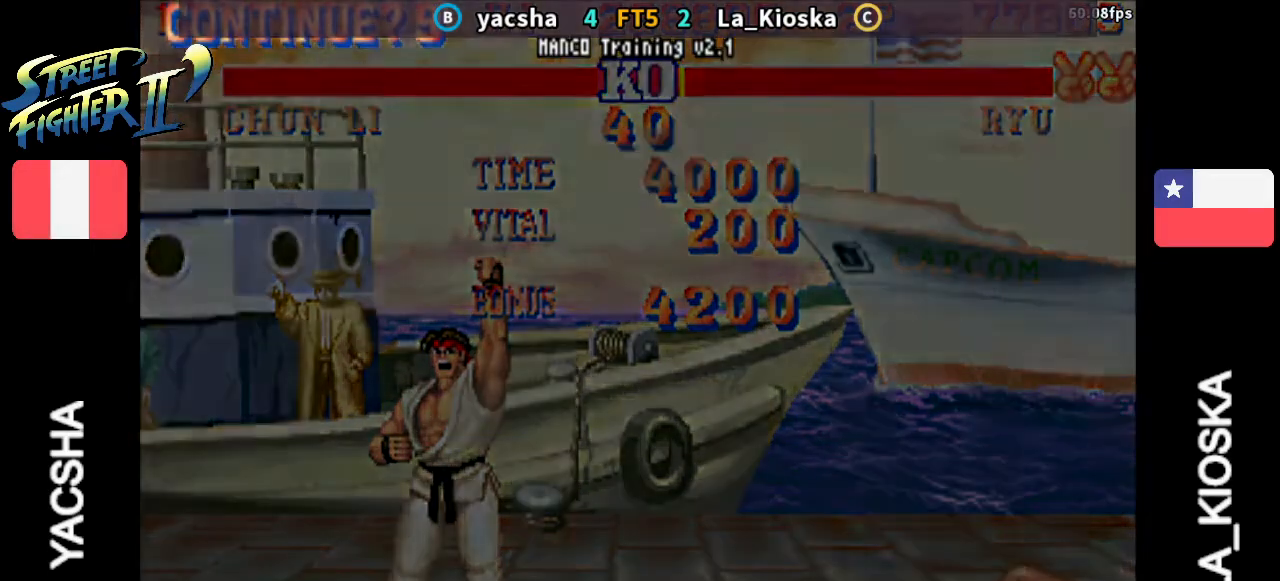
{"dt_ms": 500, "buttons": [], "left_stick": "center", "events": []}
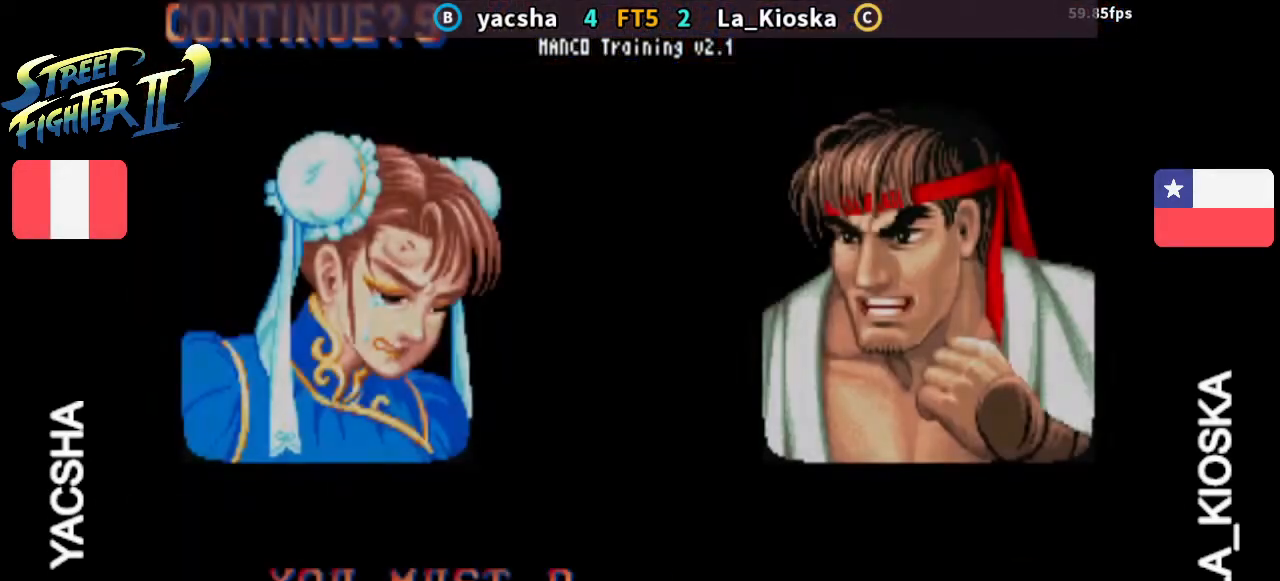
{"dt_ms": 500, "buttons": [], "left_stick": "center", "events": []}
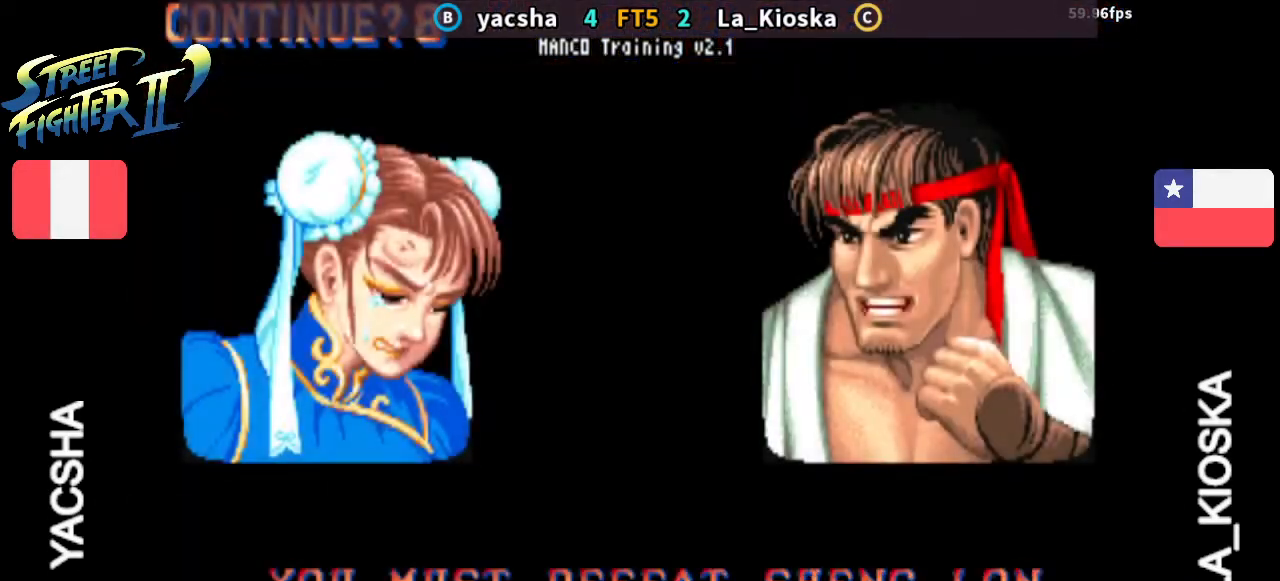
{"dt_ms": 500, "buttons": [], "left_stick": "center", "events": []}
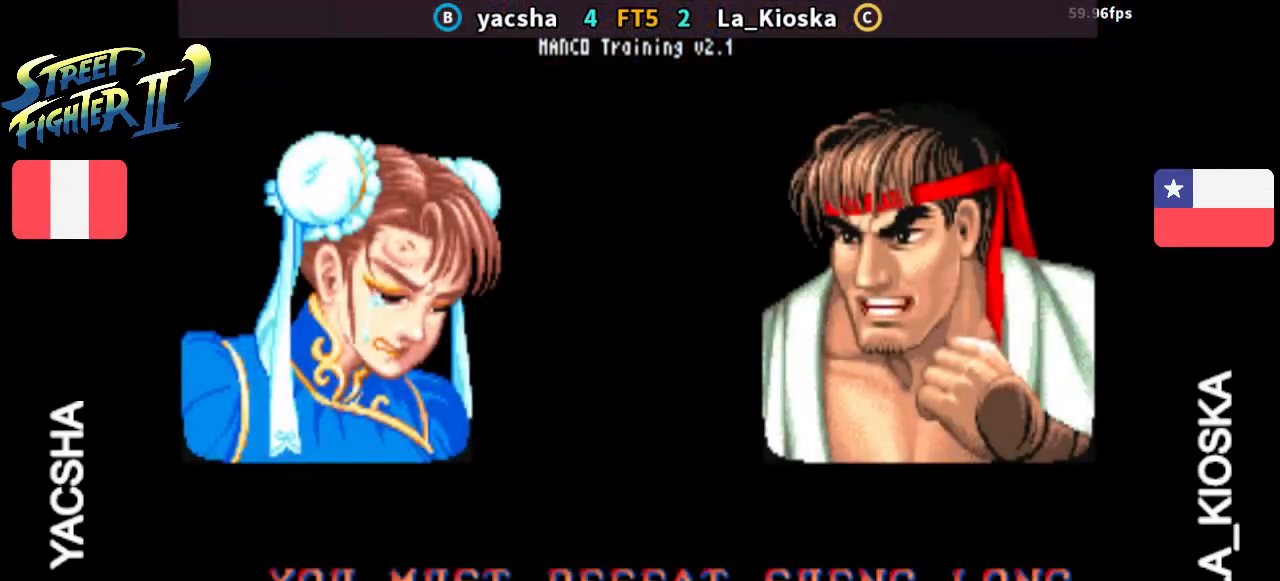
{"dt_ms": 500, "buttons": [], "left_stick": "center", "events": []}